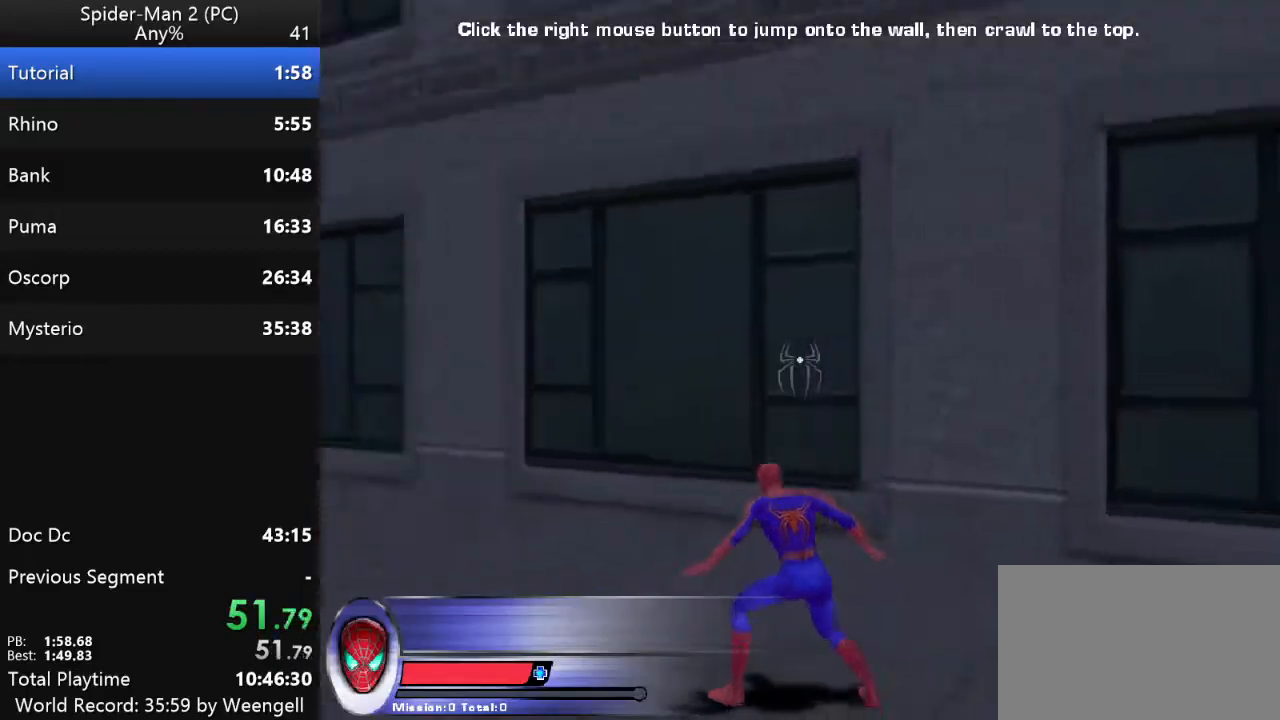
Gameplay with keyboard and mouse; each line is a JSON object with the keys and mouse buttons held at the frame after it. "events" lists presses ("down") and releases ("up") of "a", "ctrl", "d", "e", "q", "s", "shift", "space", "w", "mouse_left", "mouse_wheel", "mouse_right", "mouse_mb4" and "mouse_mb5" between this image and that frame as [ms after this image, input, new state], when the widget could be followed in between. "mouse_left", "mouse_wheel", "mouse_right", "mouse_mb4", "mouse_mb5" = the "left", "wheel", "right", "mb4", "mb5" buttons of the "mouse" list. No other keys are recorded. "wheel" means that the mouse wheel is clicked or scrolled. Mouse movement is not recorded.
{"keys": ["w"], "mouse": [], "events": [[117, "a", "down"], [200, "w", "down"], [400, "a", "up"]]}
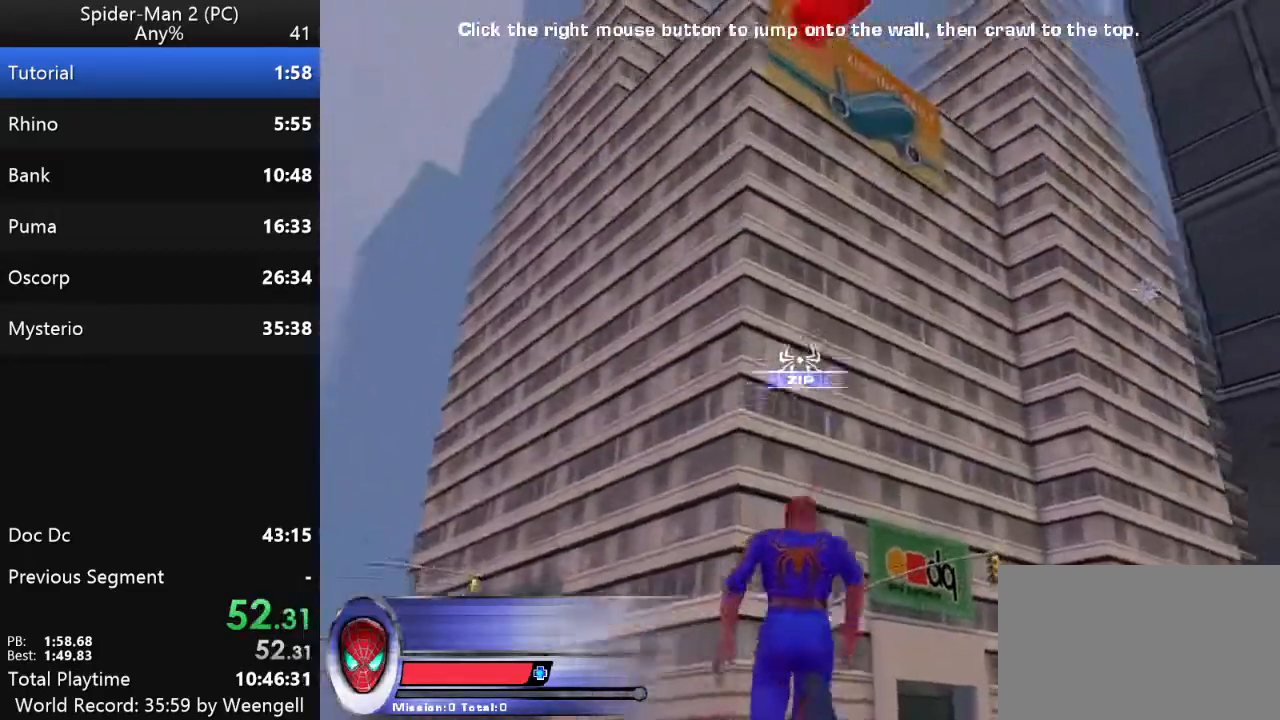
{"keys": [], "mouse": [], "events": [[17, "w", "up"], [100, "mouse_right", "down"], [200, "mouse_right", "up"], [267, "mouse_right", "down"], [383, "mouse_right", "up"]]}
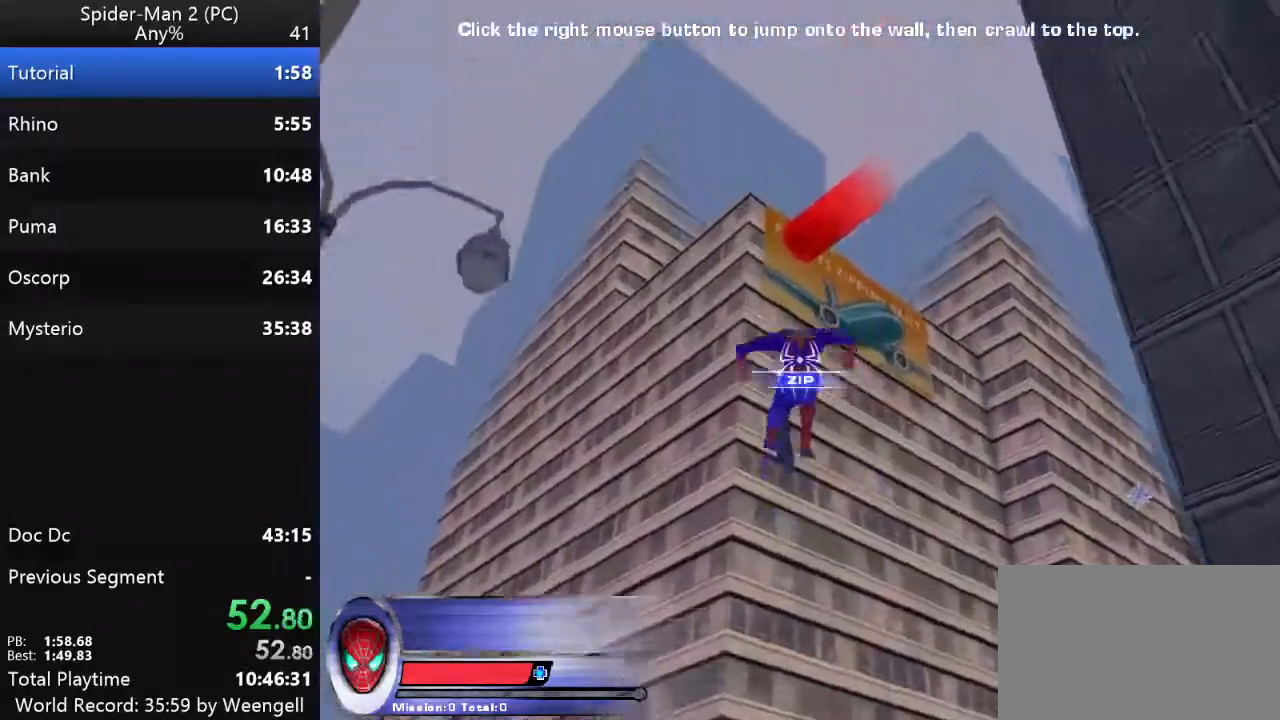
{"keys": [], "mouse": ["left"], "events": [[233, "mouse_left", "down"], [383, "mouse_left", "up"], [500, "mouse_left", "down"]]}
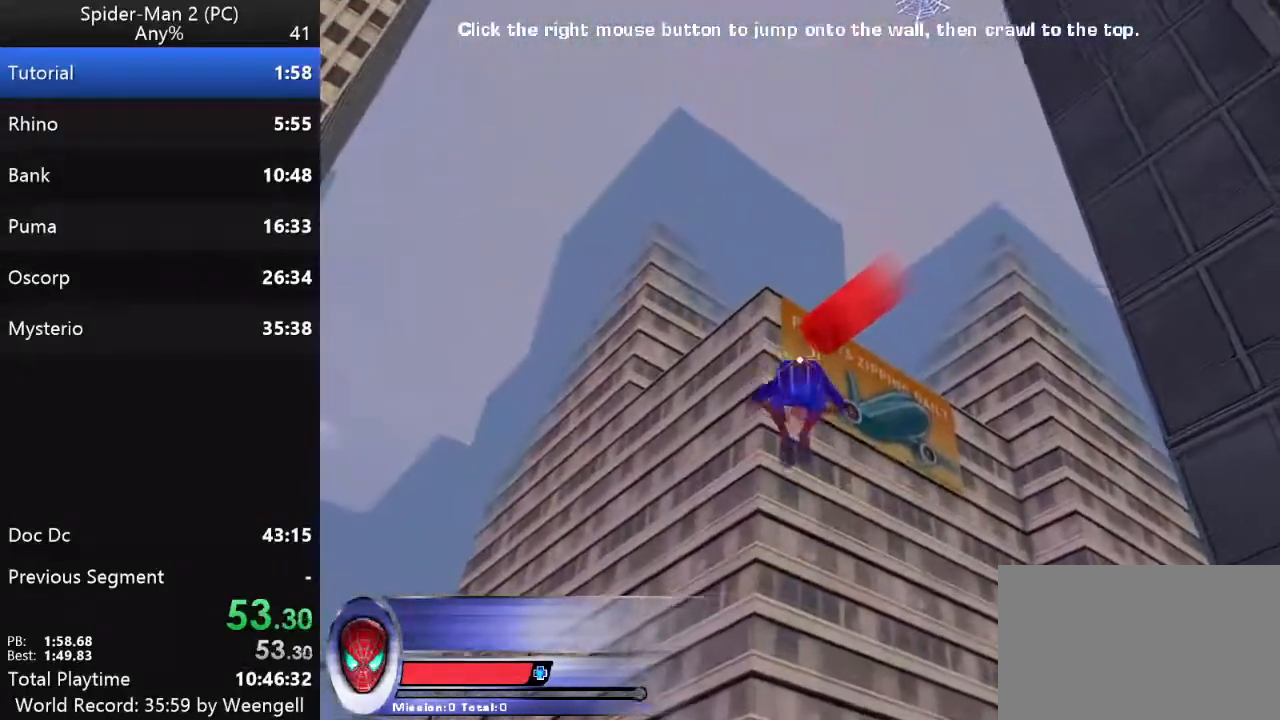
{"keys": ["w"], "mouse": [], "events": [[117, "mouse_left", "up"], [233, "mouse_left", "down"], [350, "mouse_left", "up"], [483, "w", "down"]]}
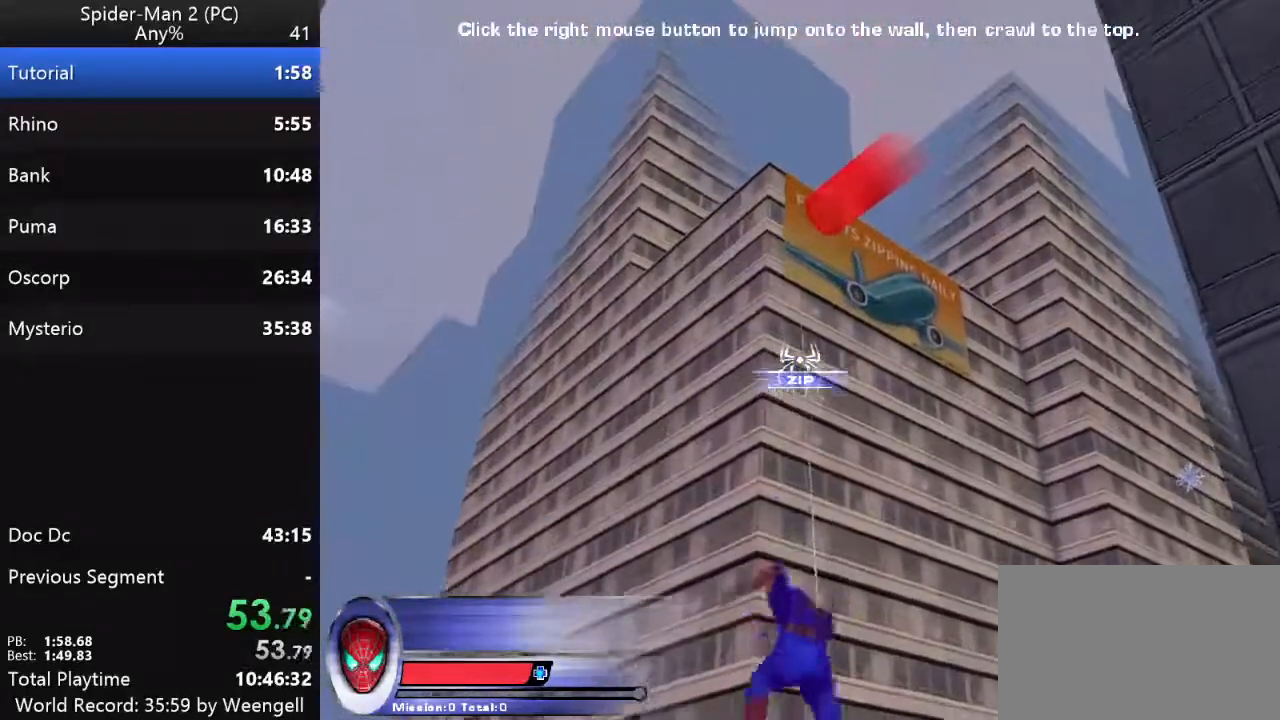
{"keys": ["w"], "mouse": [], "events": []}
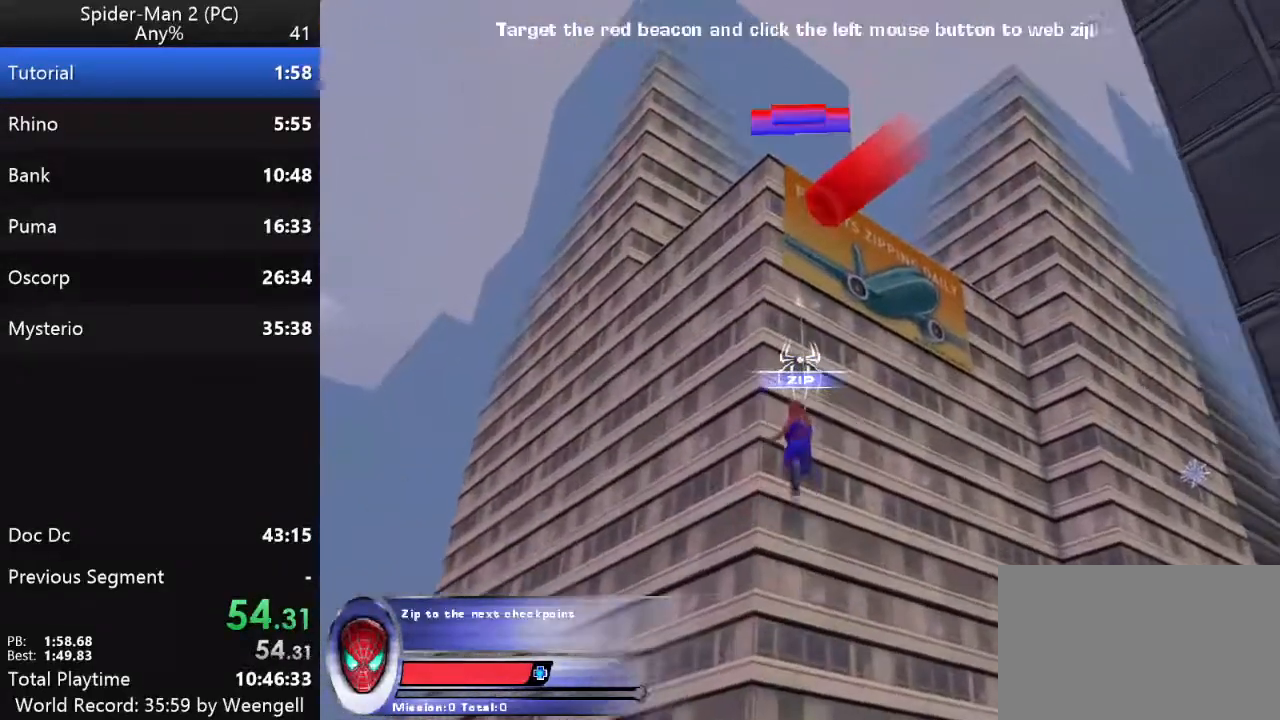
{"keys": ["w"], "mouse": [], "events": []}
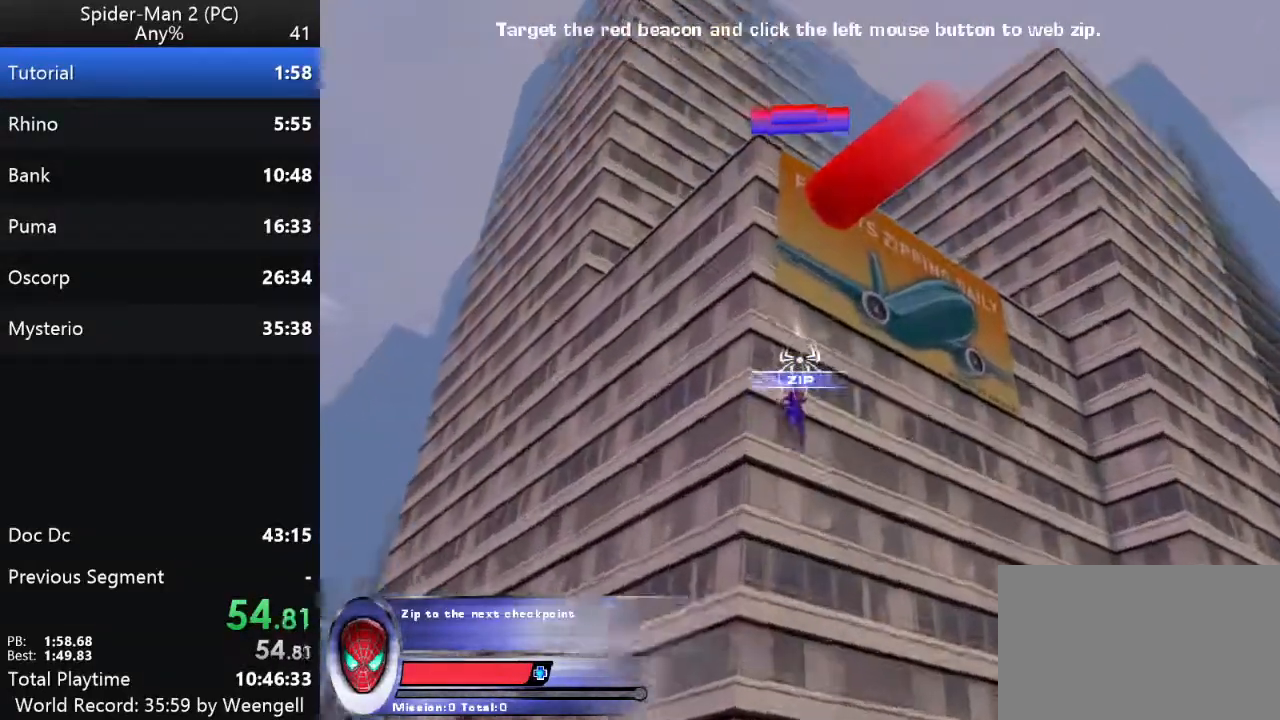
{"keys": ["w"], "mouse": ["right"], "events": [[483, "mouse_right", "down"]]}
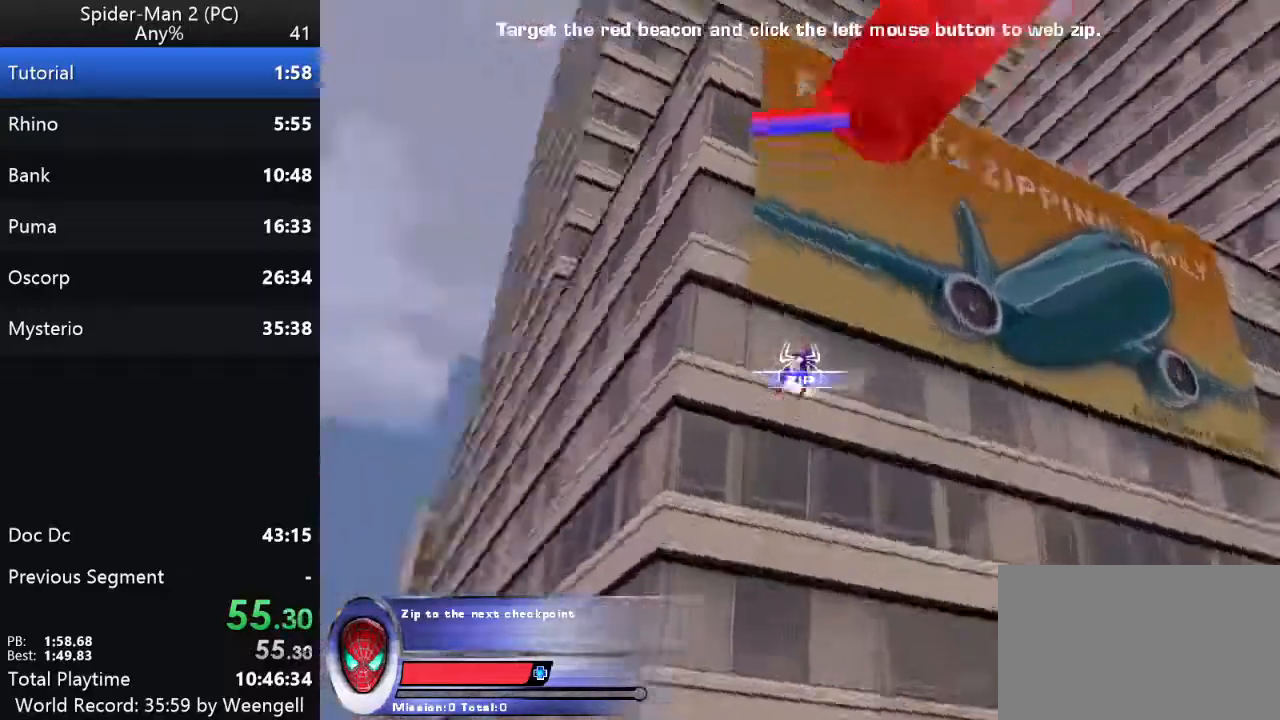
{"keys": ["w"], "mouse": [], "events": [[100, "mouse_right", "up"], [183, "mouse_right", "down"], [300, "mouse_right", "up"], [383, "mouse_right", "down"], [500, "mouse_right", "up"]]}
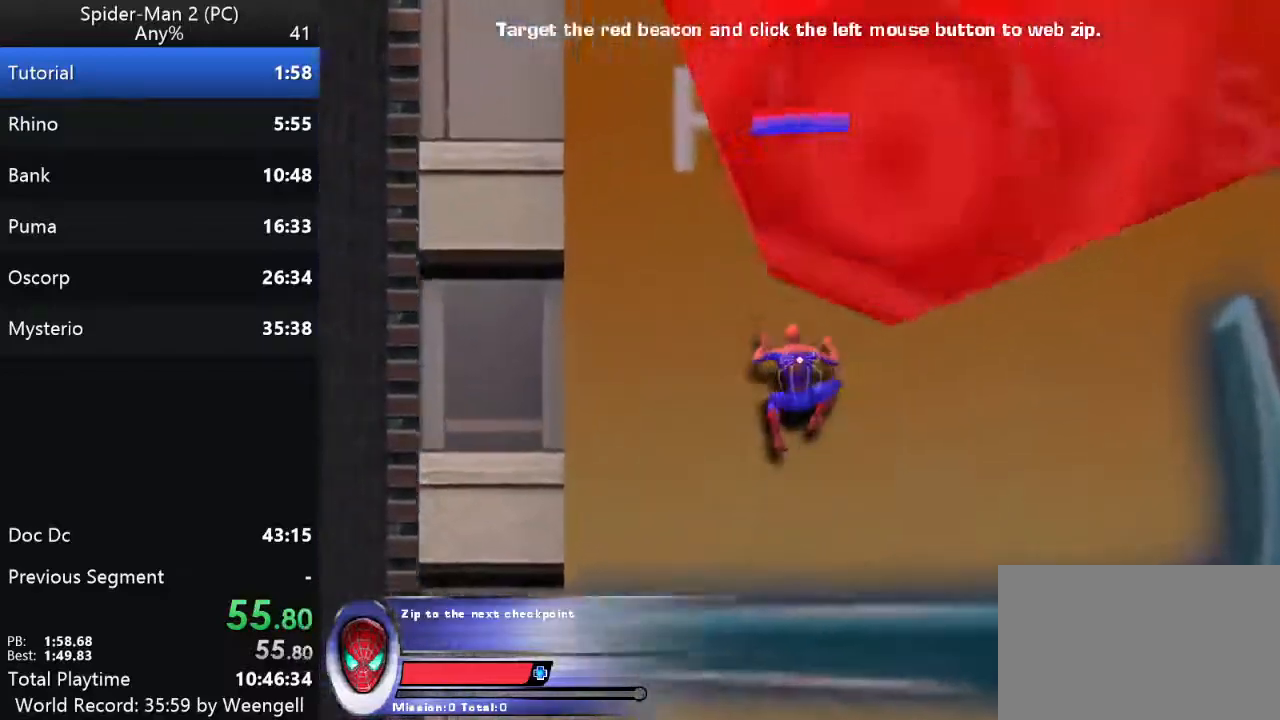
{"keys": [], "mouse": [], "events": [[433, "w", "up"]]}
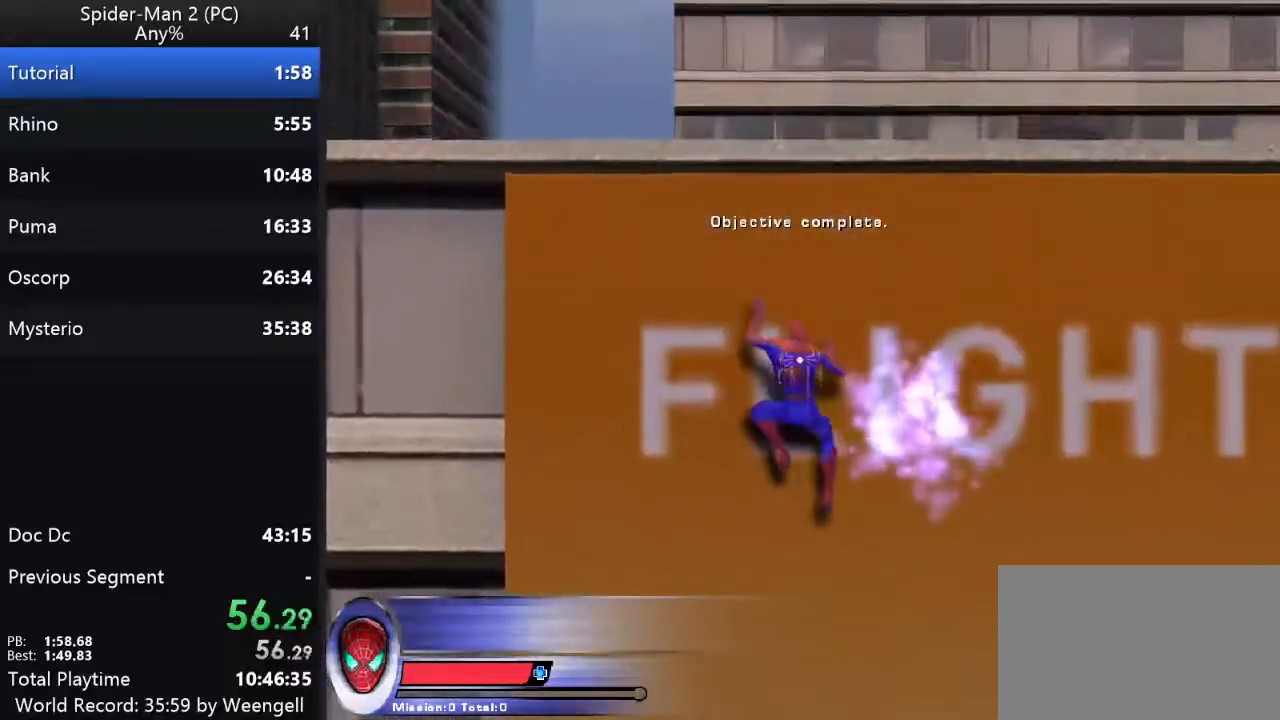
{"keys": [], "mouse": [], "events": [[100, "w", "down"], [300, "w", "up"]]}
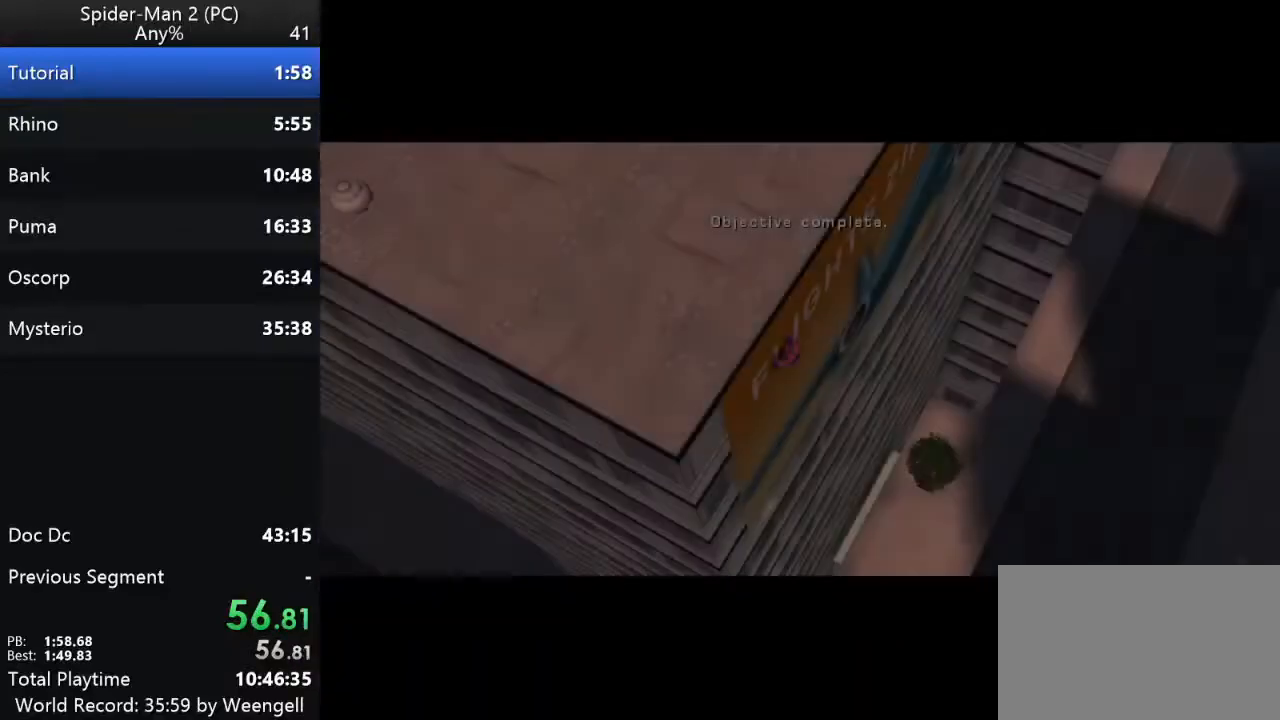
{"keys": [], "mouse": [], "events": []}
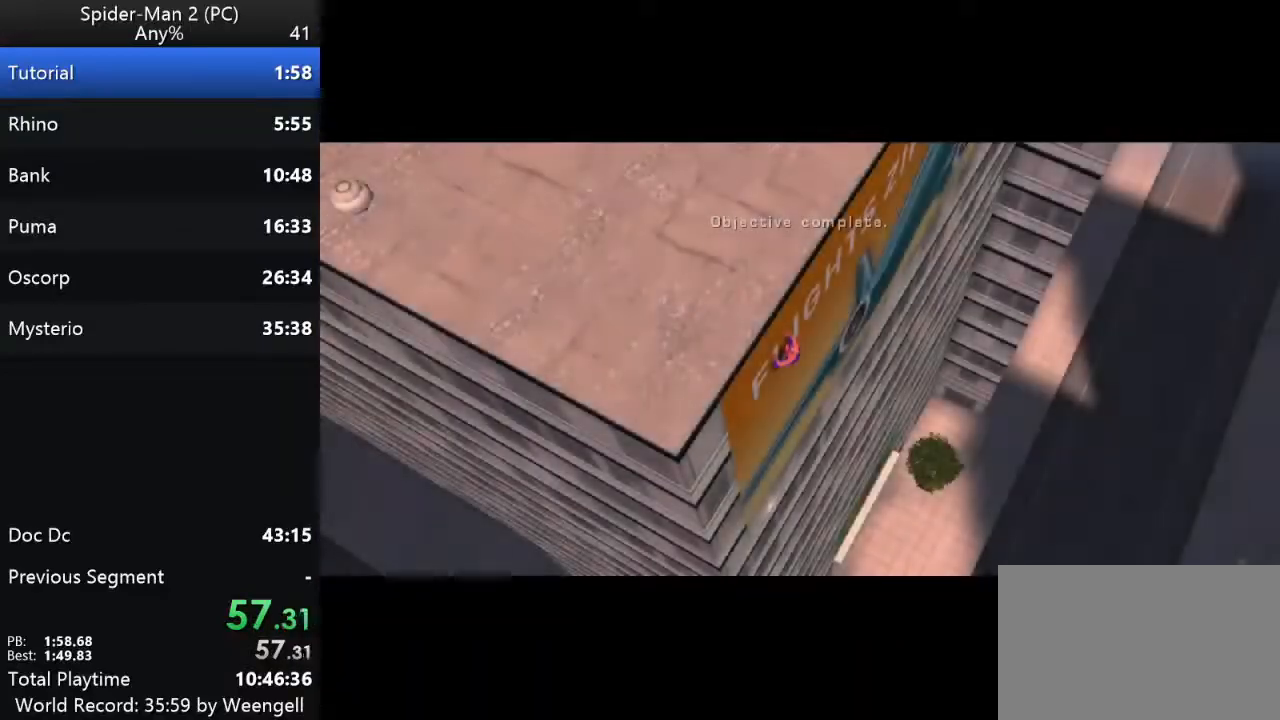
{"keys": [], "mouse": [], "events": []}
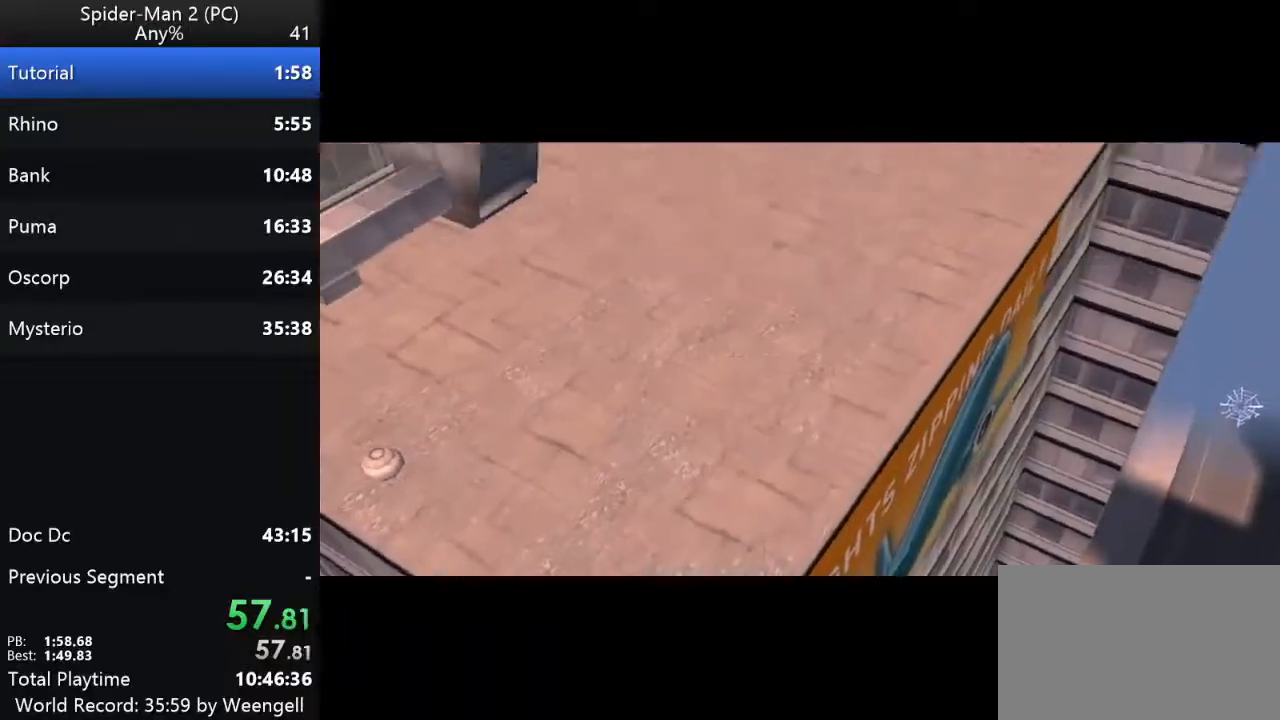
{"keys": [], "mouse": [], "events": []}
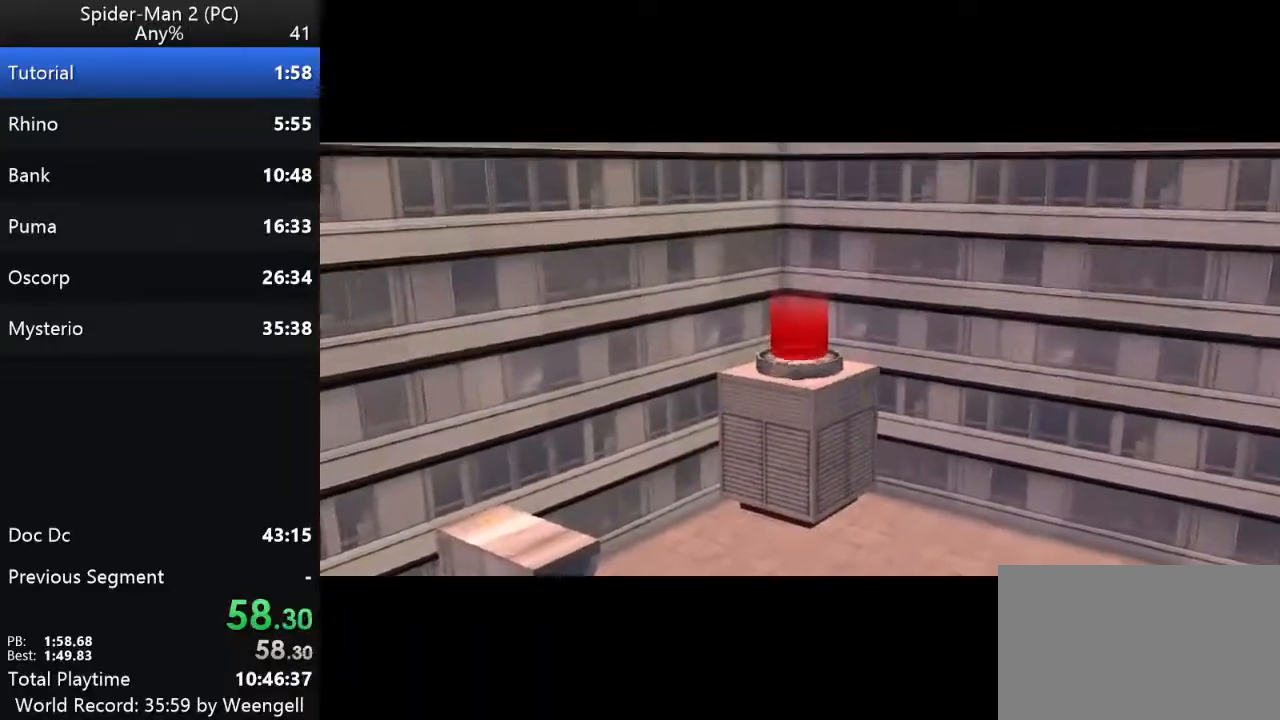
{"keys": [], "mouse": [], "events": []}
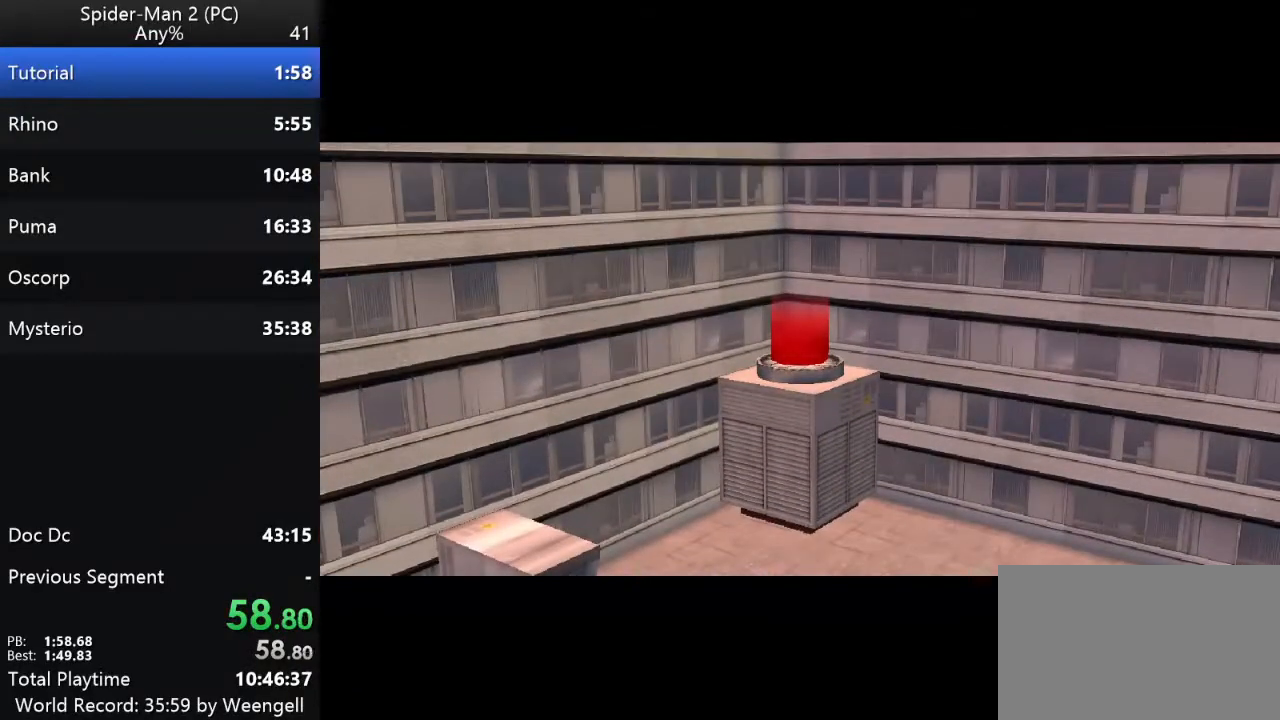
{"keys": [], "mouse": [], "events": []}
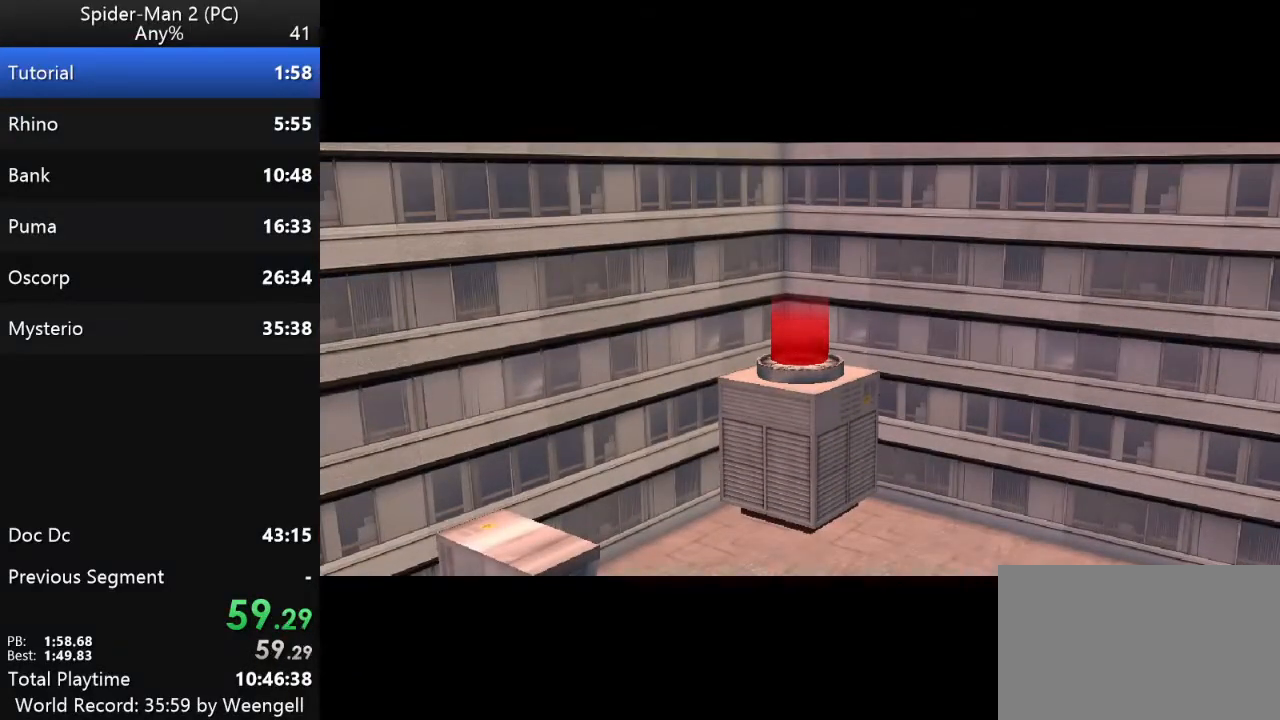
{"keys": [], "mouse": [], "events": []}
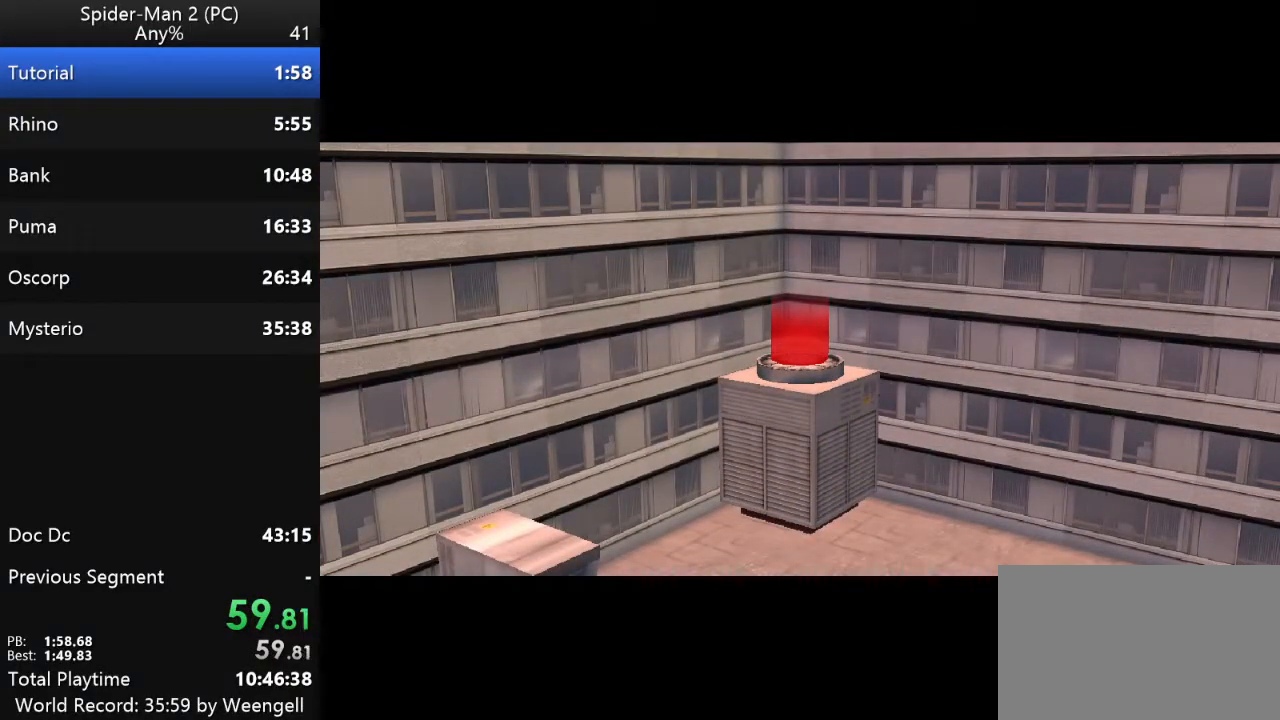
{"keys": [], "mouse": [], "events": []}
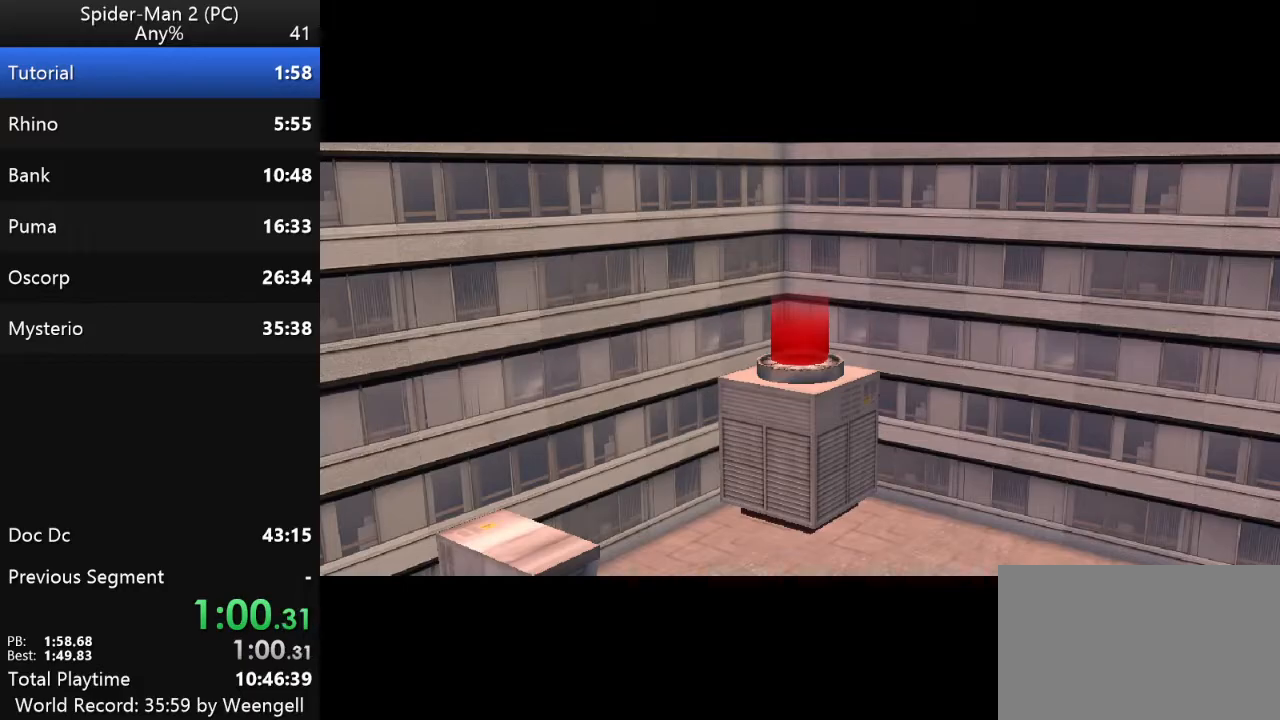
{"keys": [], "mouse": ["right"], "events": [[333, "mouse_right", "down"], [433, "mouse_right", "up"], [500, "mouse_right", "down"]]}
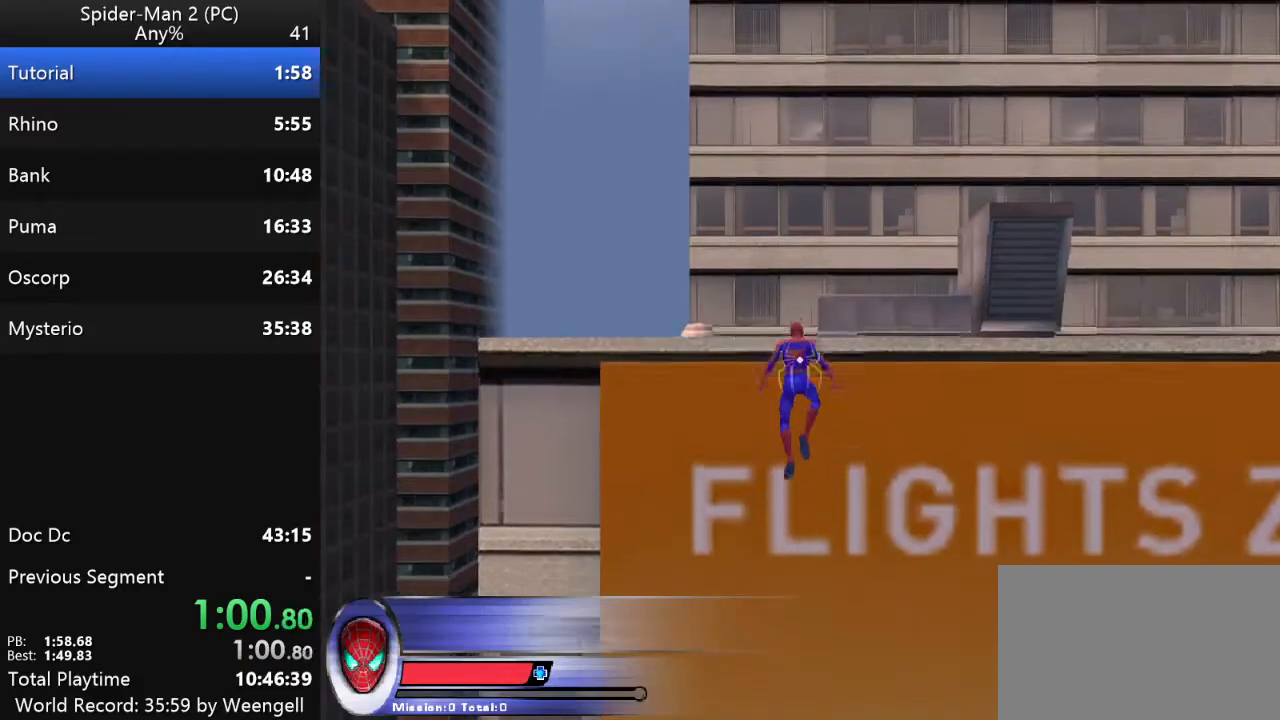
{"keys": ["w"], "mouse": [], "events": [[50, "w", "down"], [117, "mouse_right", "up"]]}
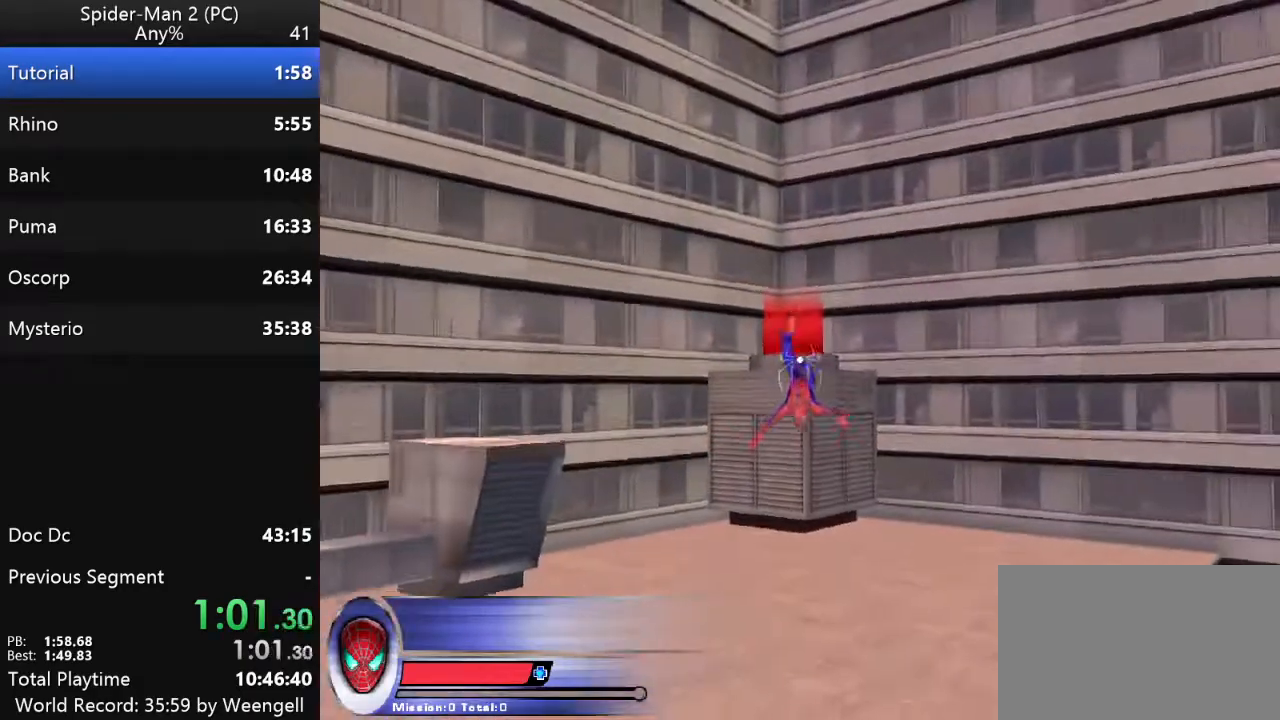
{"keys": ["w"], "mouse": [], "events": [[67, "mouse_left", "down"], [167, "mouse_left", "up"], [333, "mouse_left", "down"], [450, "mouse_left", "up"]]}
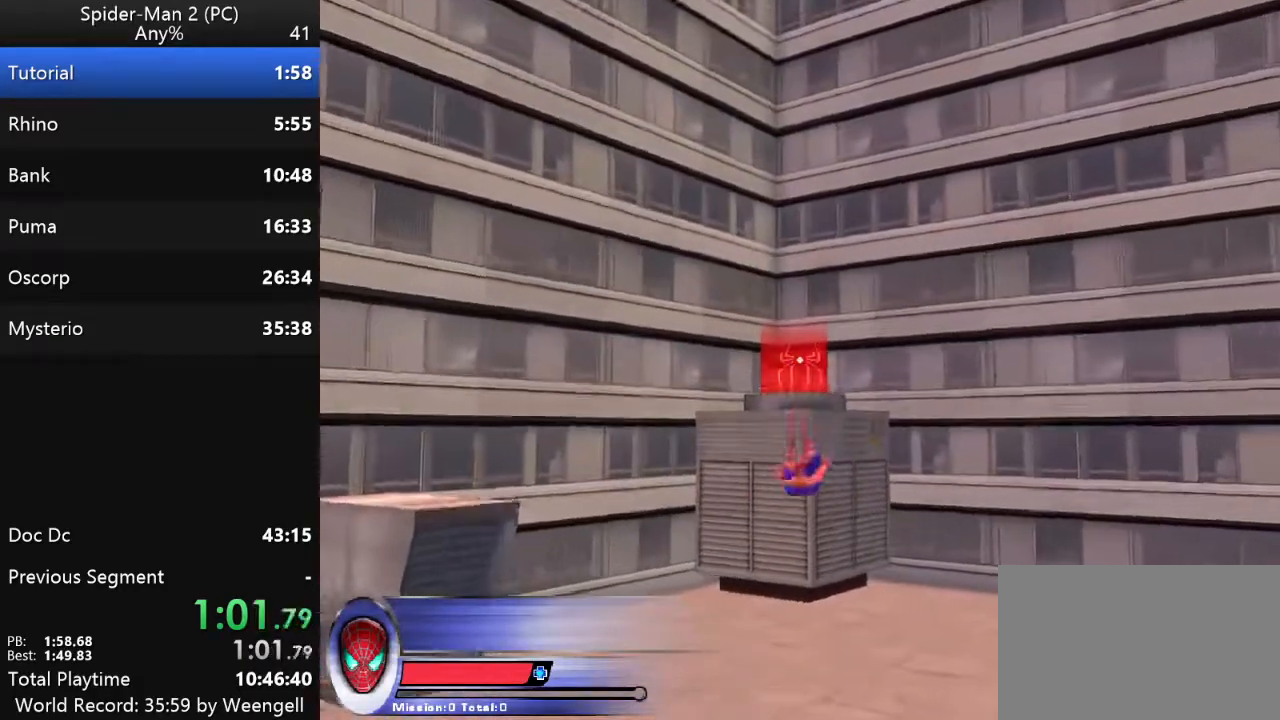
{"keys": ["w"], "mouse": [], "events": [[383, "mouse_right", "down"], [467, "mouse_right", "up"]]}
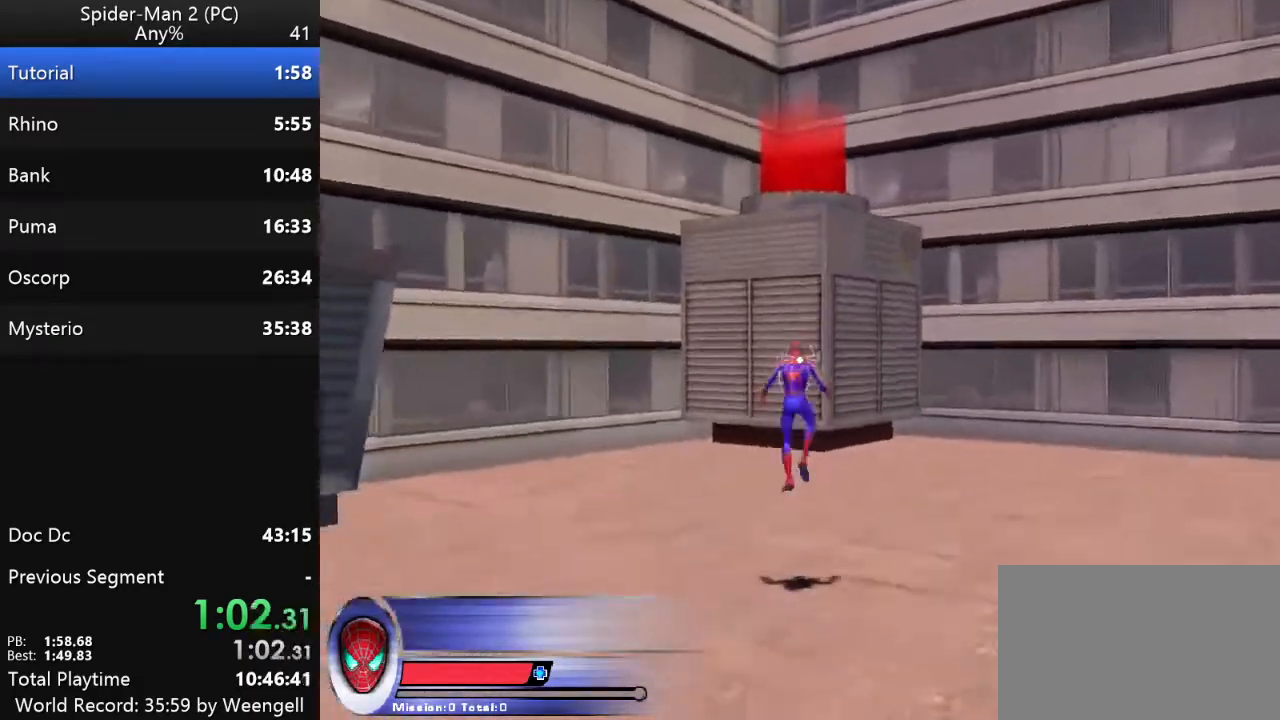
{"keys": [], "mouse": [], "events": [[50, "mouse_right", "down"], [167, "mouse_right", "up"], [367, "mouse_left", "down"], [467, "w", "up"], [500, "mouse_left", "up"]]}
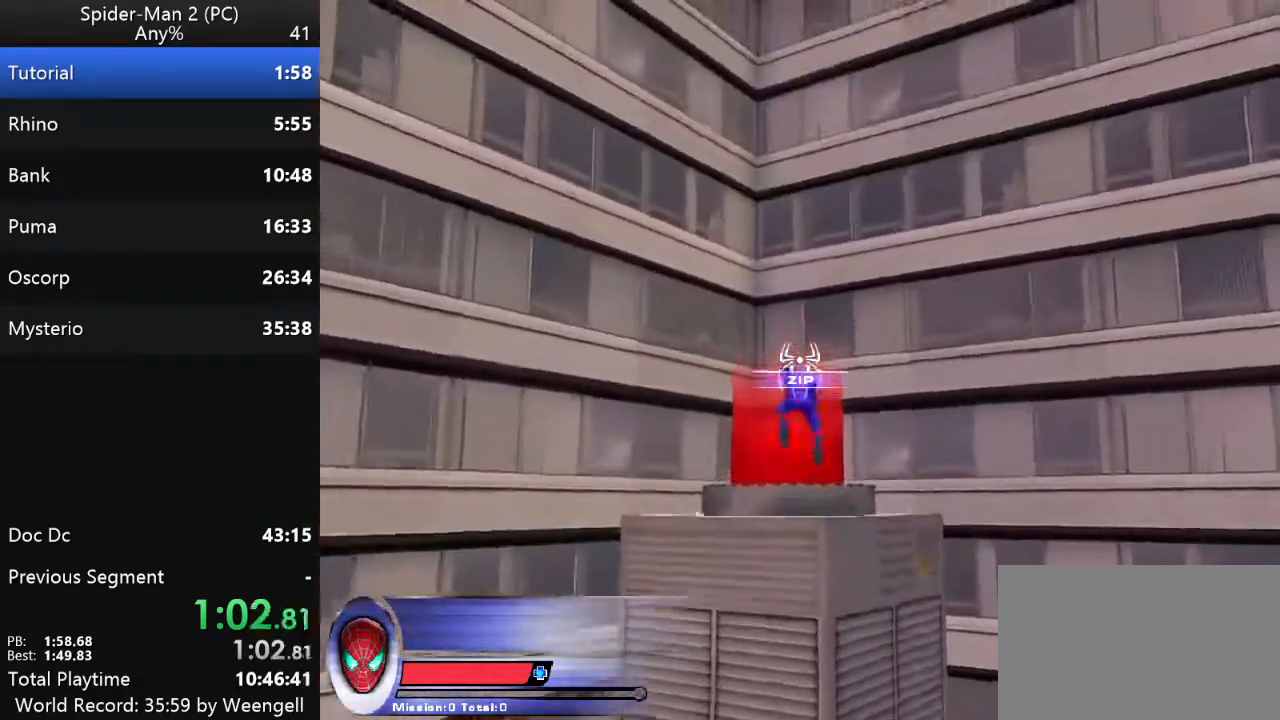
{"keys": [], "mouse": [], "events": []}
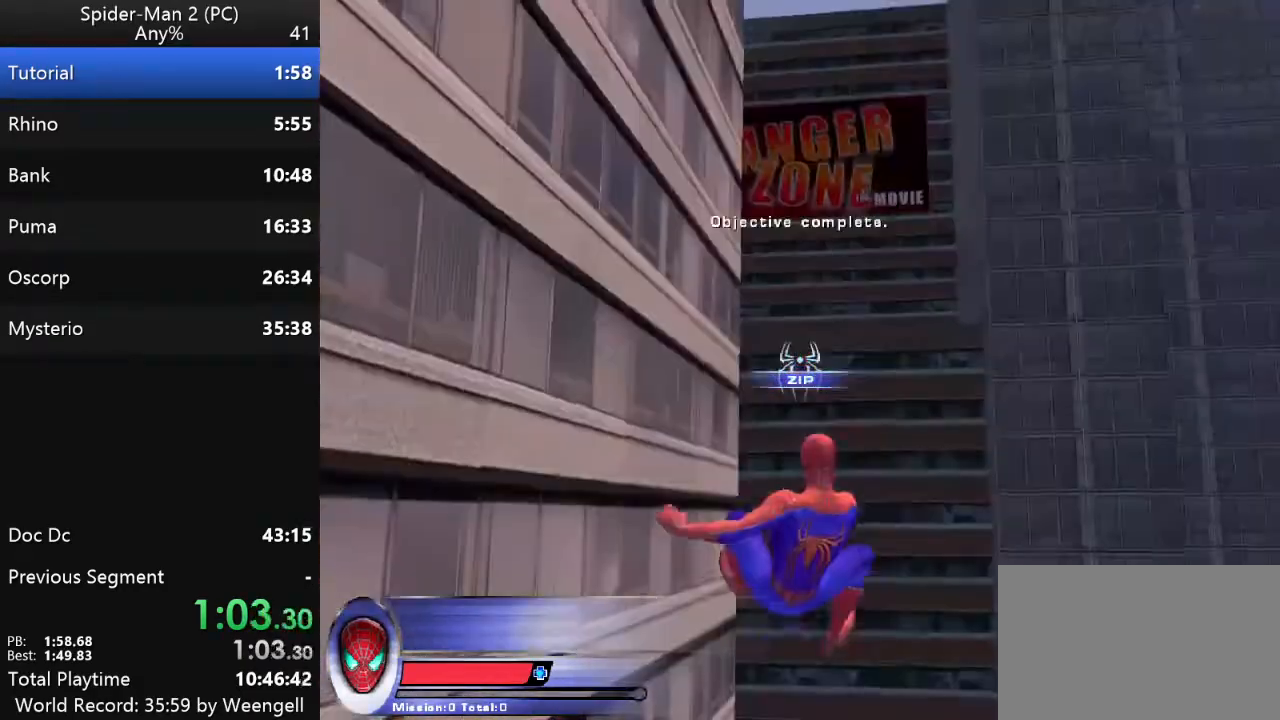
{"keys": ["w"], "mouse": [], "events": [[117, "w", "down"]]}
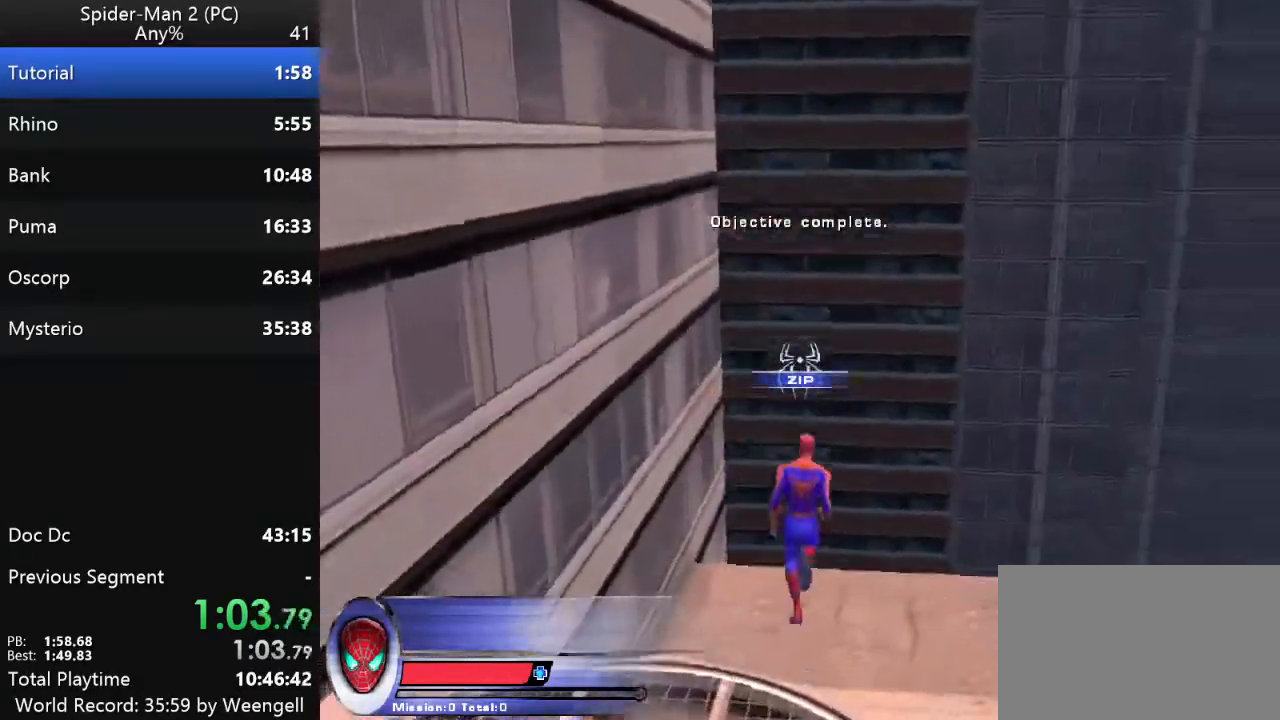
{"keys": ["w"], "mouse": [], "events": []}
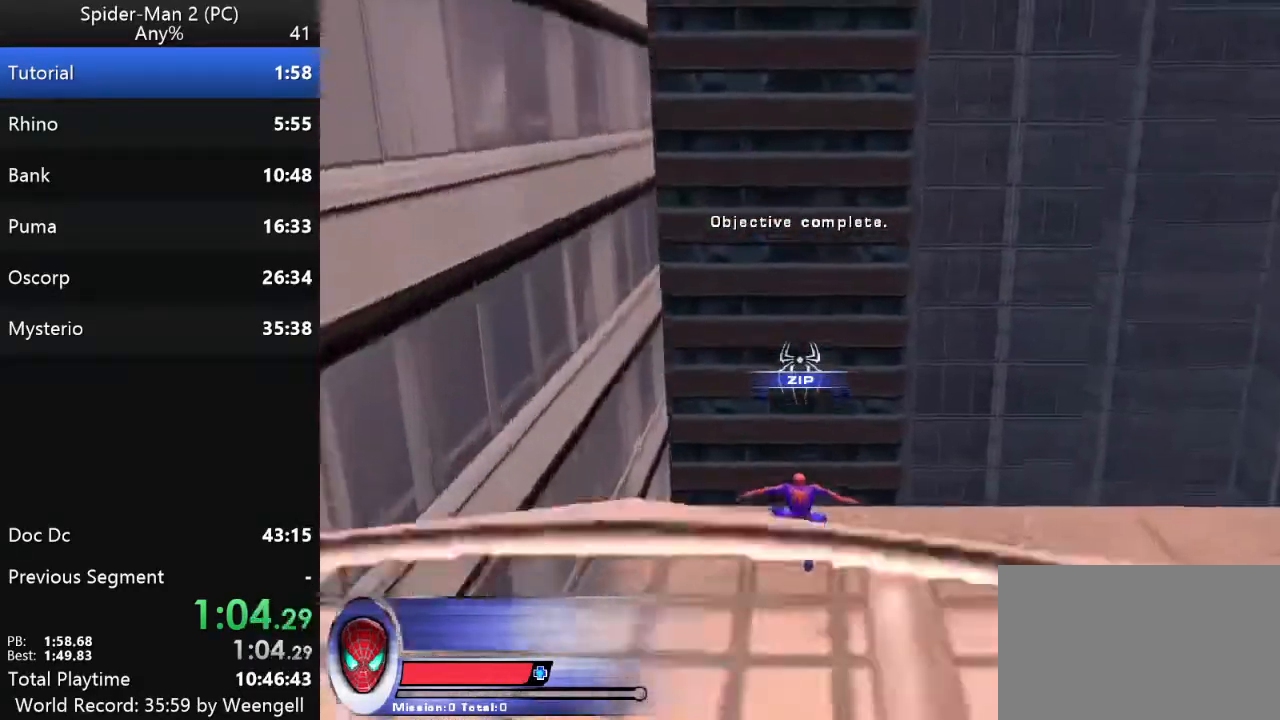
{"keys": [], "mouse": [], "events": [[417, "w", "up"]]}
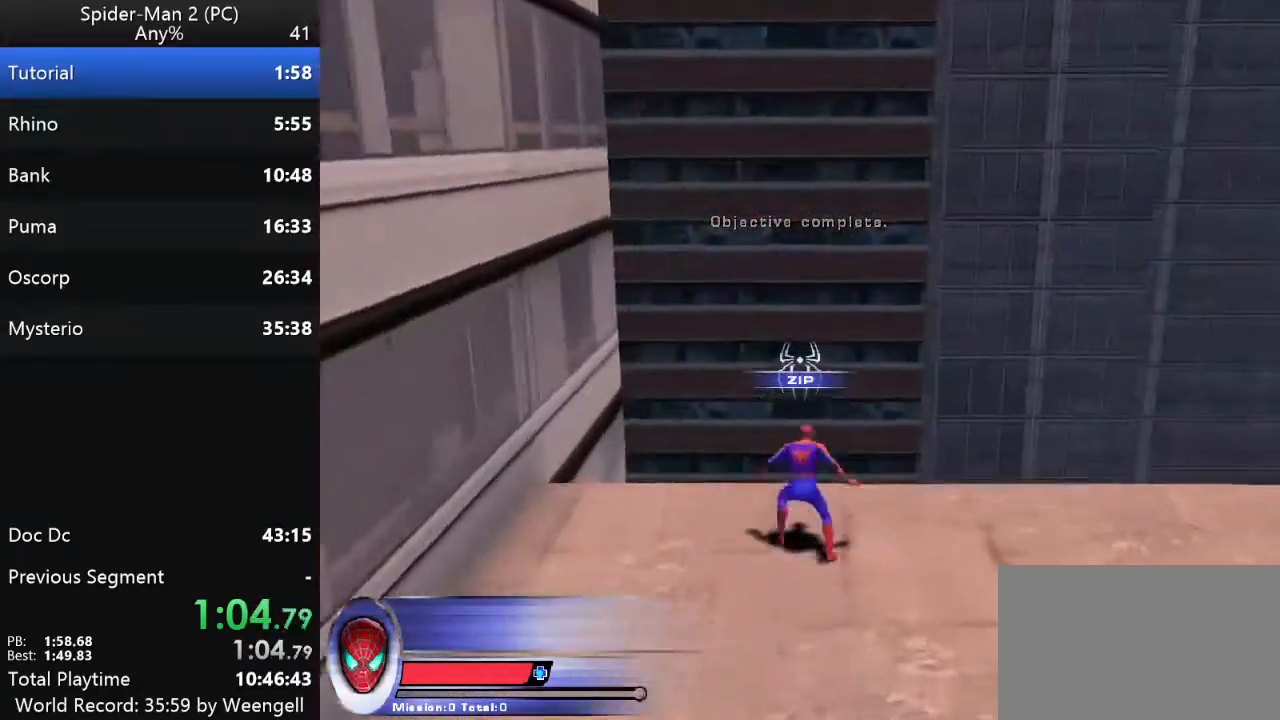
{"keys": [], "mouse": [], "events": [[83, "w", "down"], [200, "w", "up"]]}
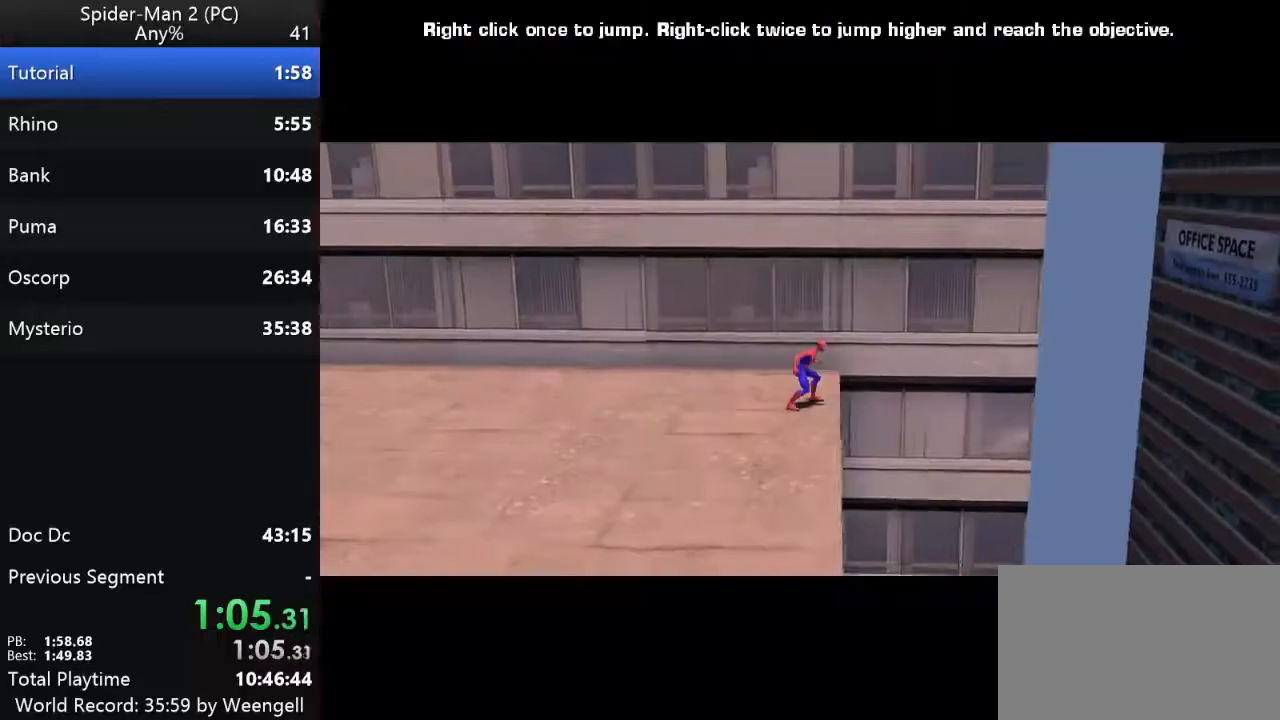
{"keys": [], "mouse": [], "events": []}